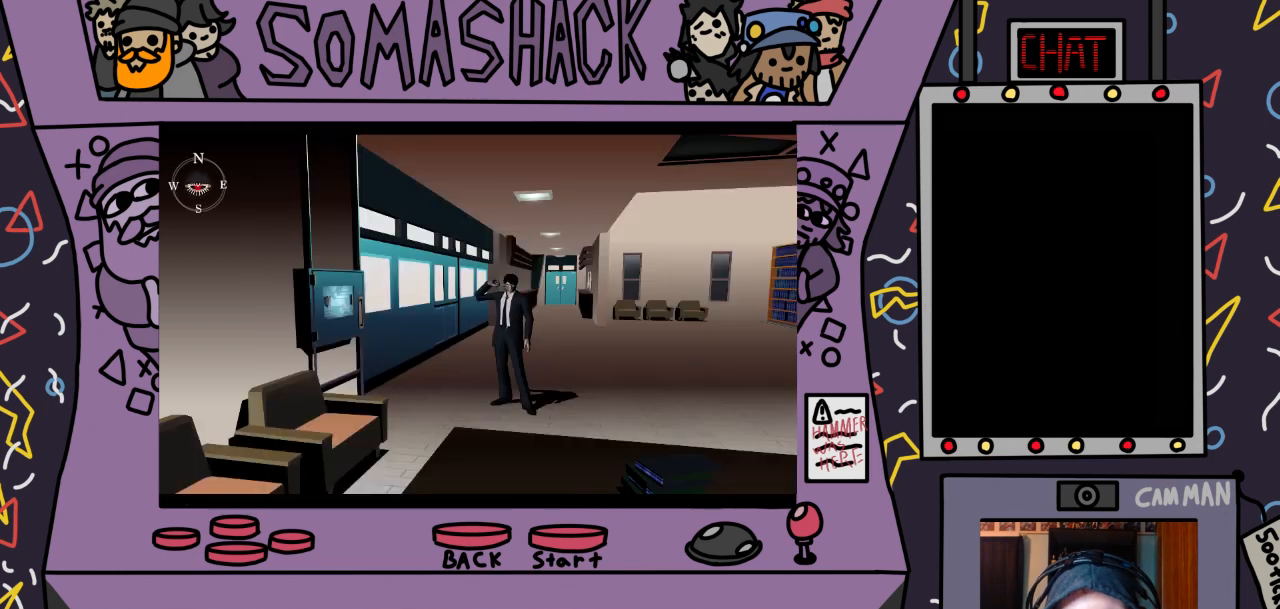
Gameplay with a controller (PlayStation layout); each line is a JSON object with the inputs held at the frame after it. "events" lists button and stick changes between this image and that frame as [ms after this image, input, new state], when the widget could be followed in between.
{"buttons": [], "left_stick": "center", "right_stick": "center", "events": [[67, "left_stick", "up"], [300, "left_stick", "up-right"], [467, "left_stick", "center"]]}
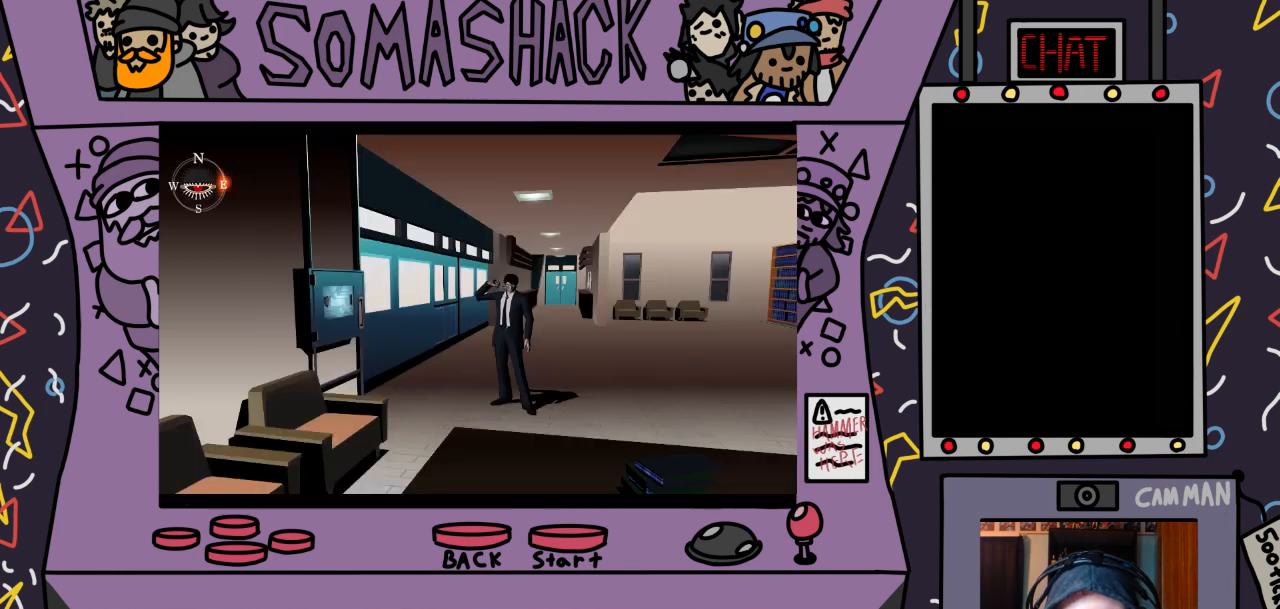
{"buttons": [], "left_stick": "up", "right_stick": "center", "events": [[267, "left_stick", "up"]]}
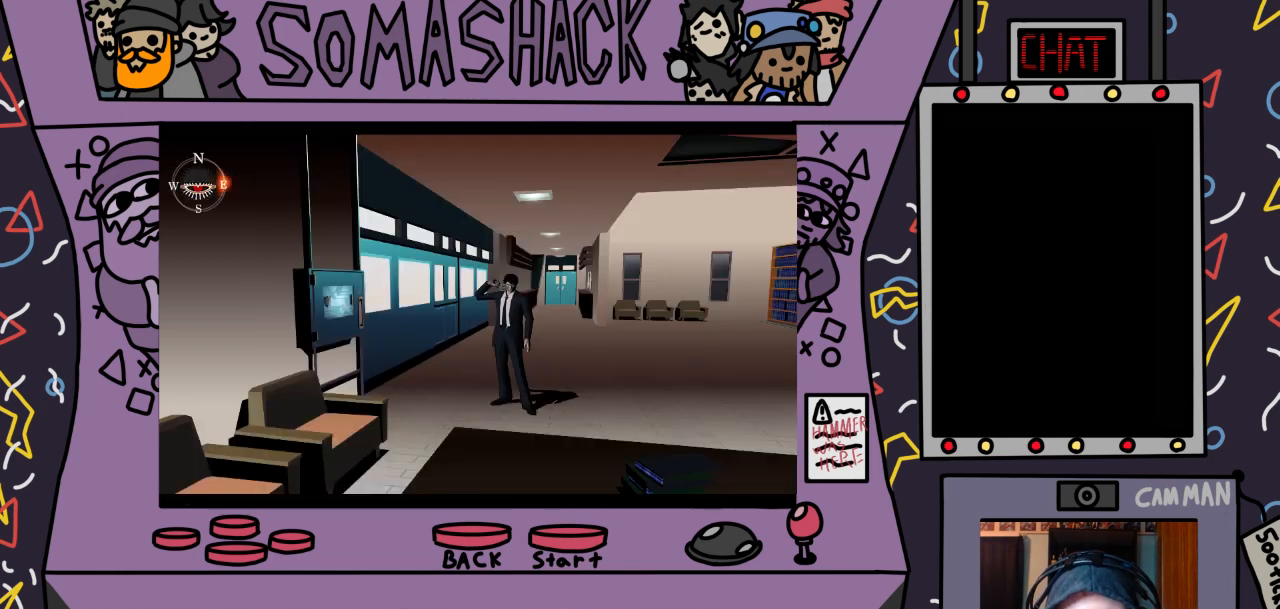
{"buttons": [], "left_stick": "center", "right_stick": "center", "events": [[100, "left_stick", "center"], [200, "CIRCLE", "down"], [300, "CIRCLE", "up"]]}
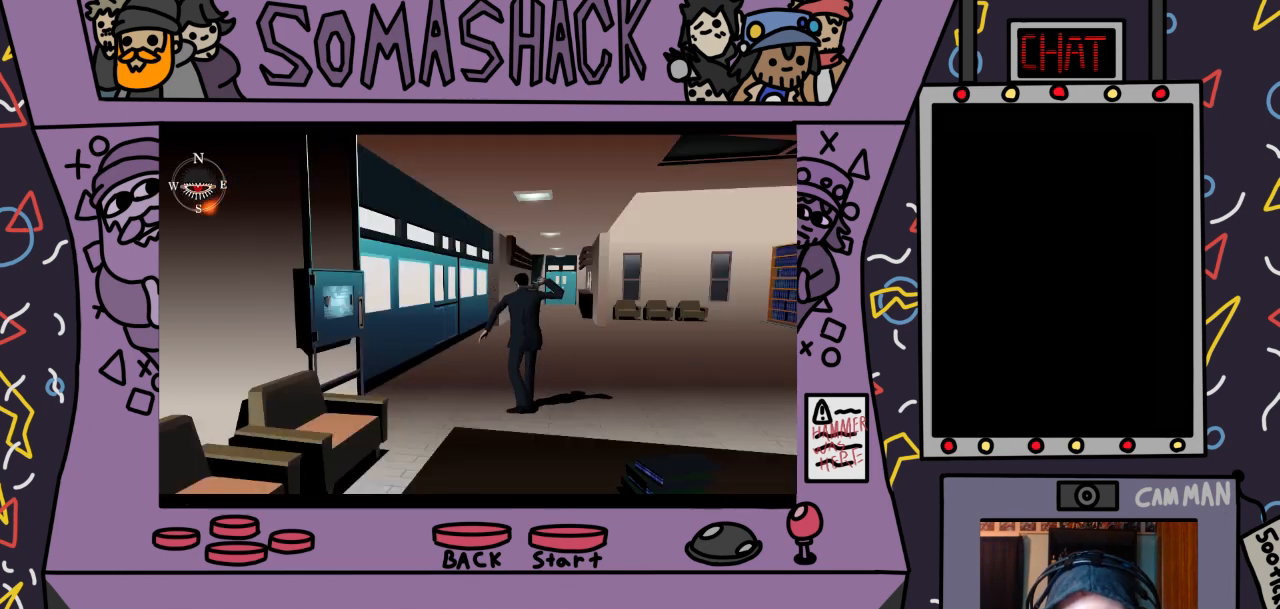
{"buttons": ["CROSS"], "left_stick": "center", "right_stick": "center", "events": [[200, "CROSS", "down"]]}
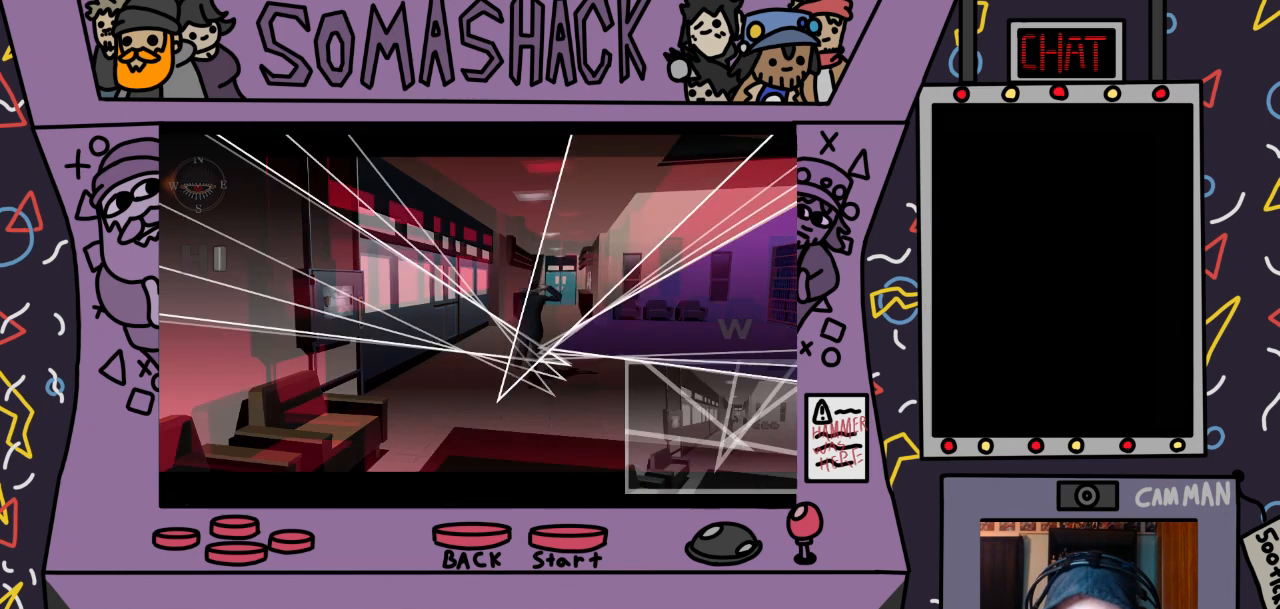
{"buttons": [], "left_stick": "up", "right_stick": "center", "events": [[367, "CROSS", "up"], [500, "left_stick", "up"]]}
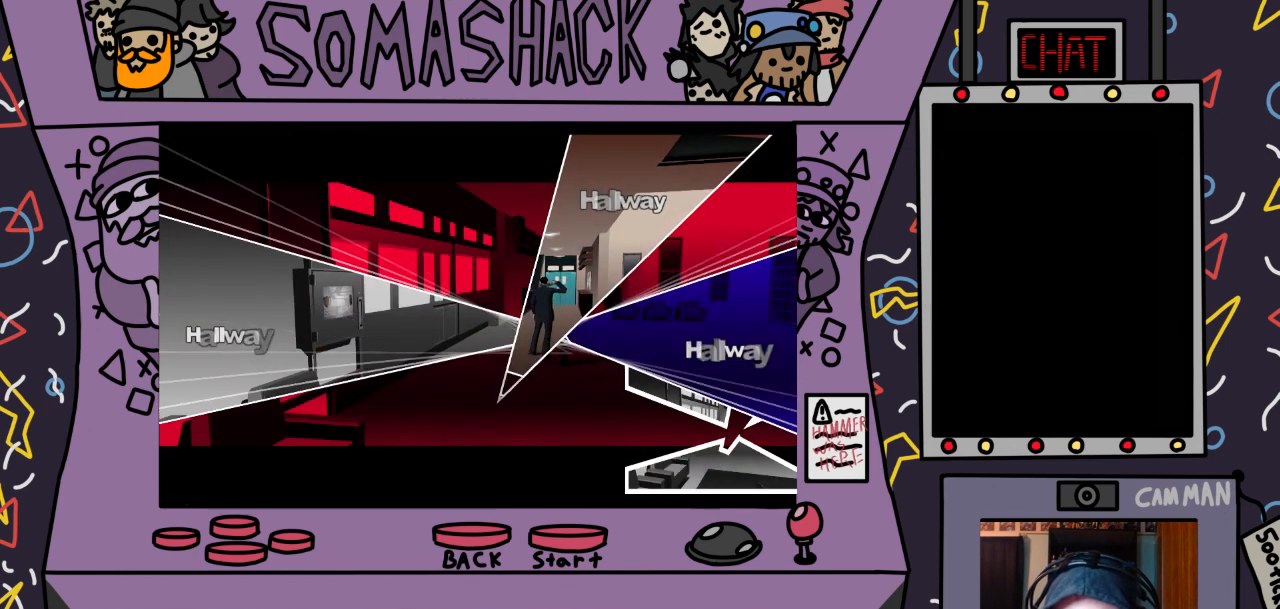
{"buttons": [], "left_stick": "up-left", "right_stick": "center", "events": [[400, "left_stick", "up-left"]]}
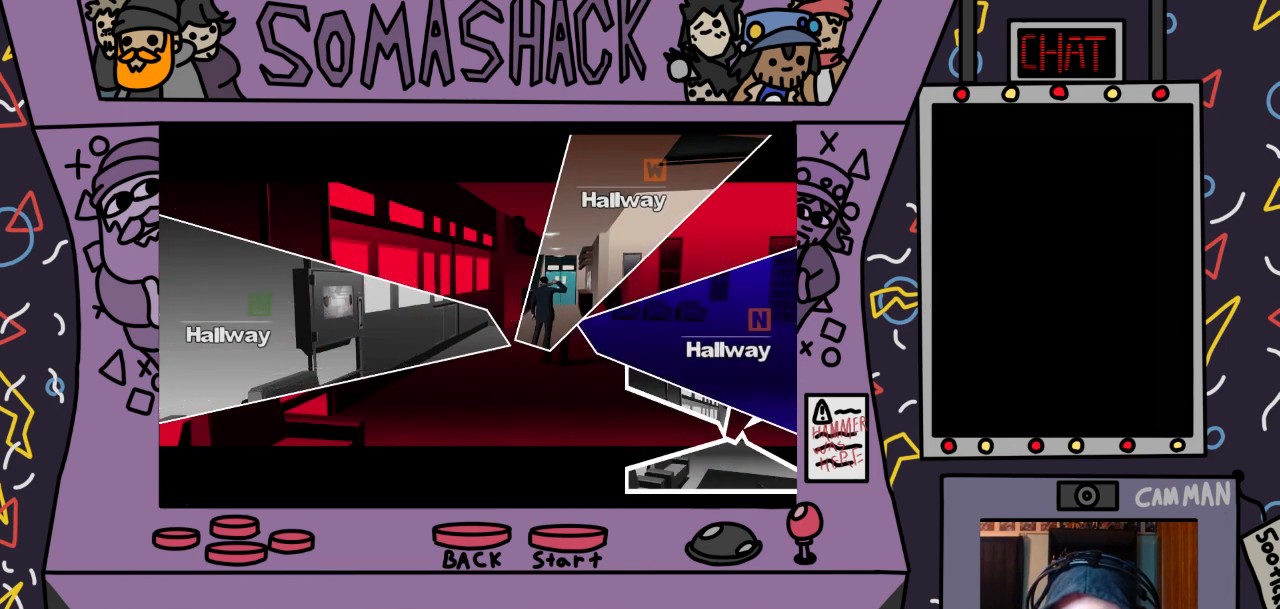
{"buttons": [], "left_stick": "up", "right_stick": "center", "events": [[367, "left_stick", "up"]]}
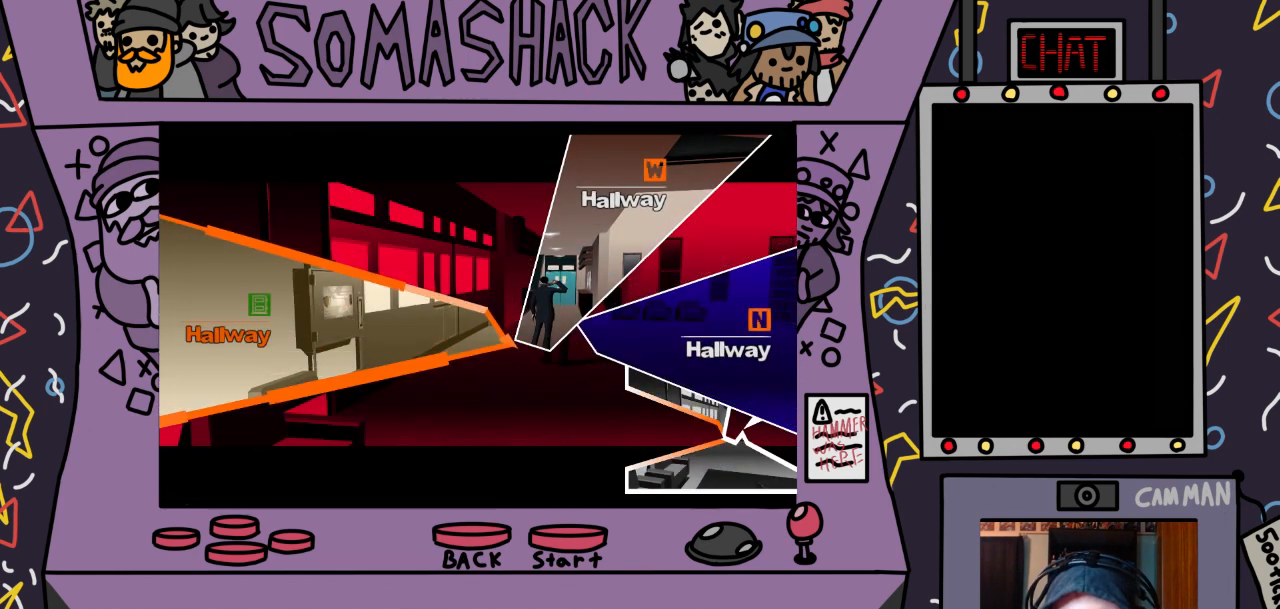
{"buttons": [], "left_stick": "up", "right_stick": "center", "events": []}
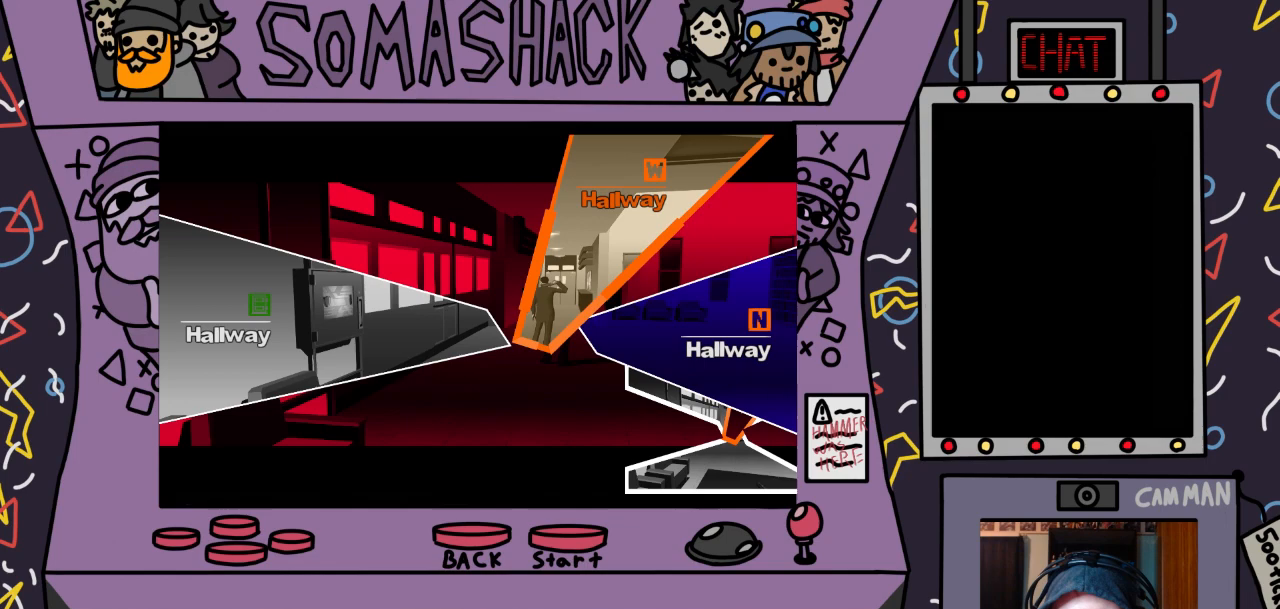
{"buttons": ["CROSS"], "left_stick": "center", "right_stick": "center", "events": [[133, "CROSS", "down"], [400, "left_stick", "center"]]}
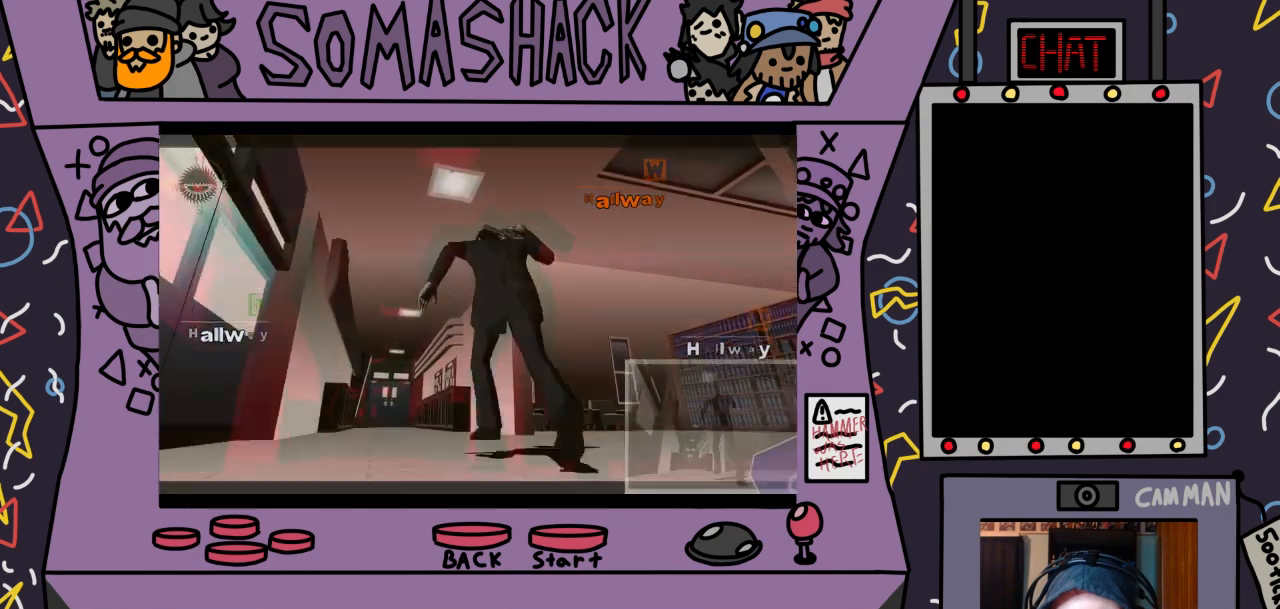
{"buttons": ["CROSS"], "left_stick": "center", "right_stick": "center", "events": []}
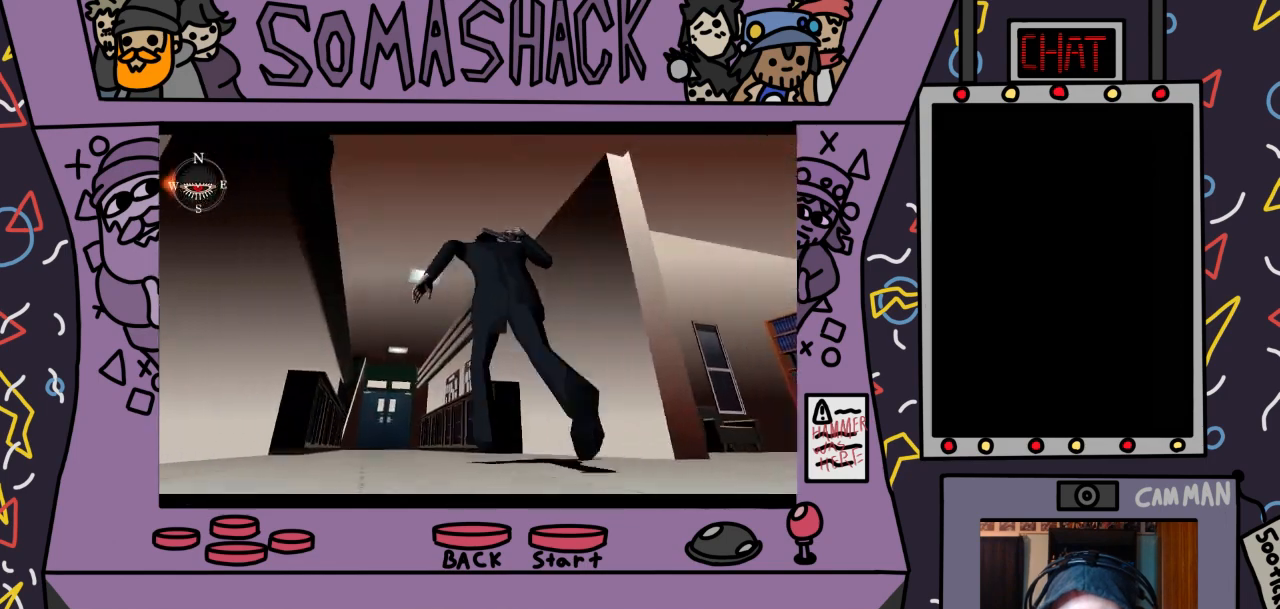
{"buttons": ["CROSS"], "left_stick": "center", "right_stick": "center", "events": []}
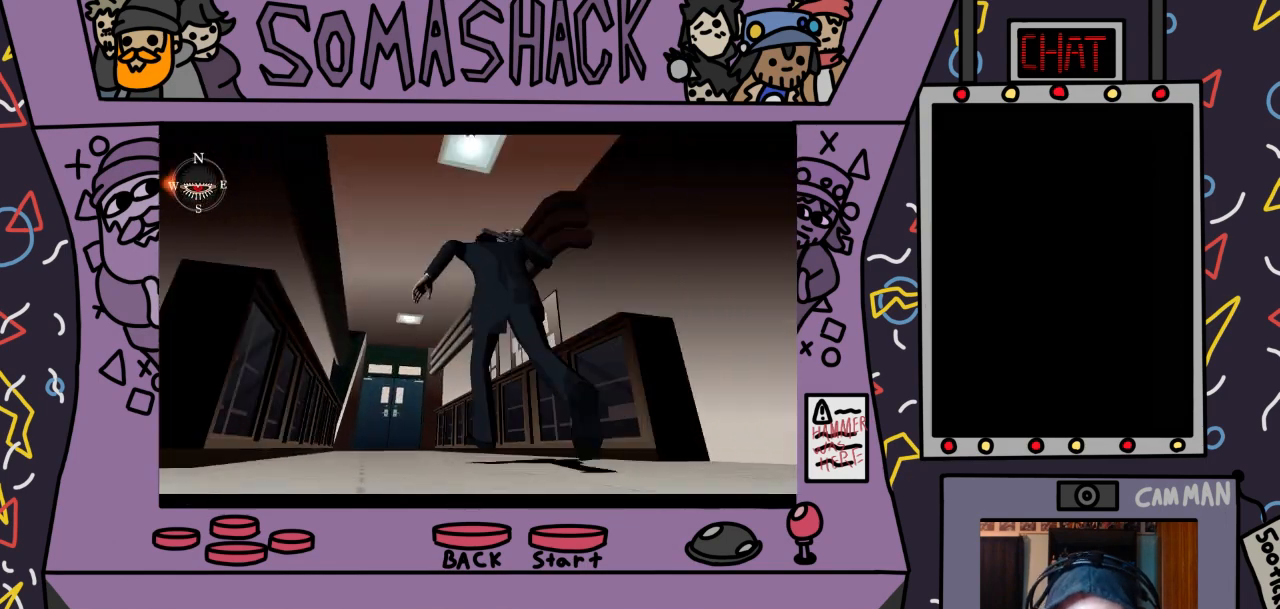
{"buttons": ["CROSS"], "left_stick": "center", "right_stick": "center", "events": []}
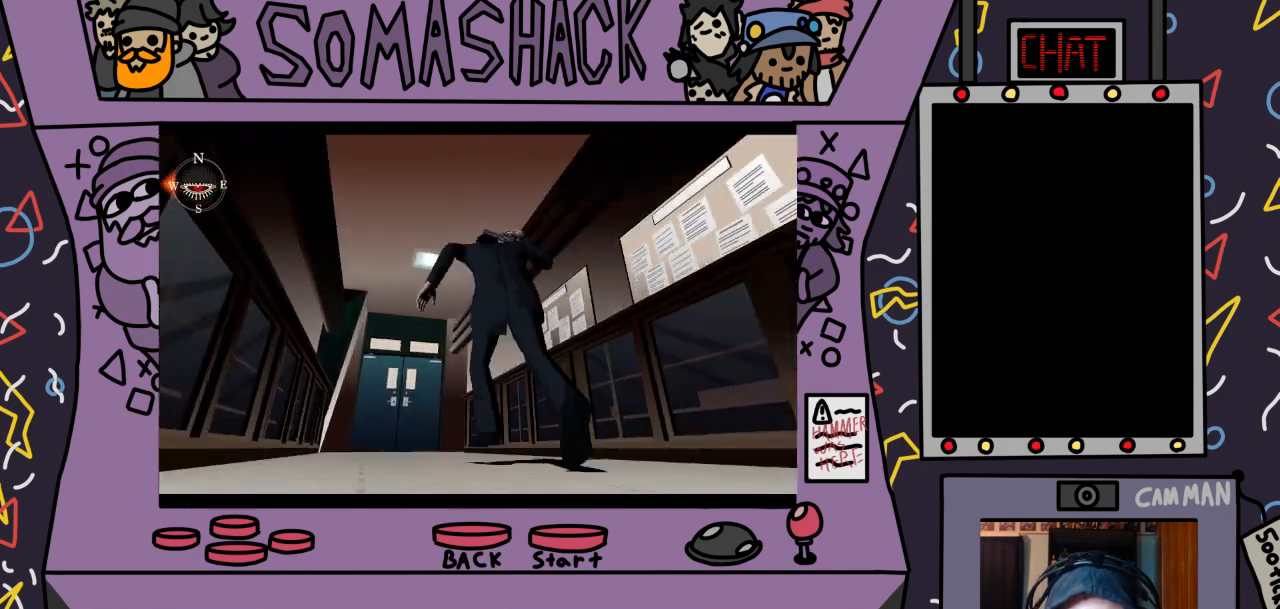
{"buttons": [], "left_stick": "center", "right_stick": "center", "events": [[367, "CROSS", "up"]]}
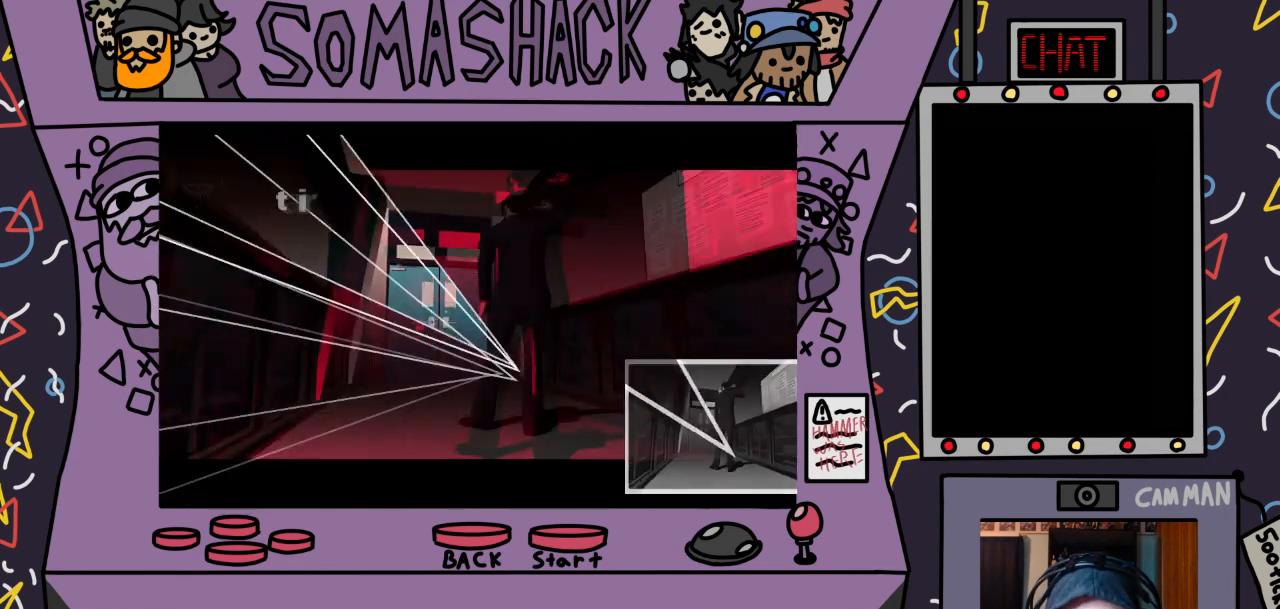
{"buttons": [], "left_stick": "up", "right_stick": "center", "events": [[433, "left_stick", "up"]]}
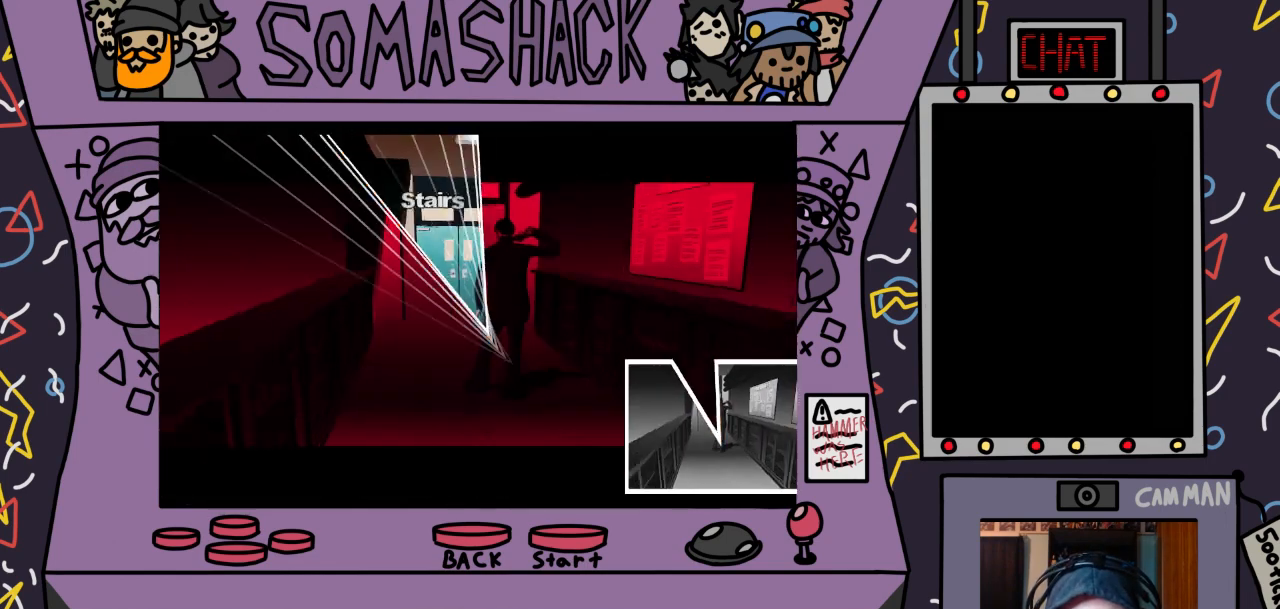
{"buttons": ["CROSS"], "left_stick": "up", "right_stick": "center", "events": [[267, "CROSS", "down"]]}
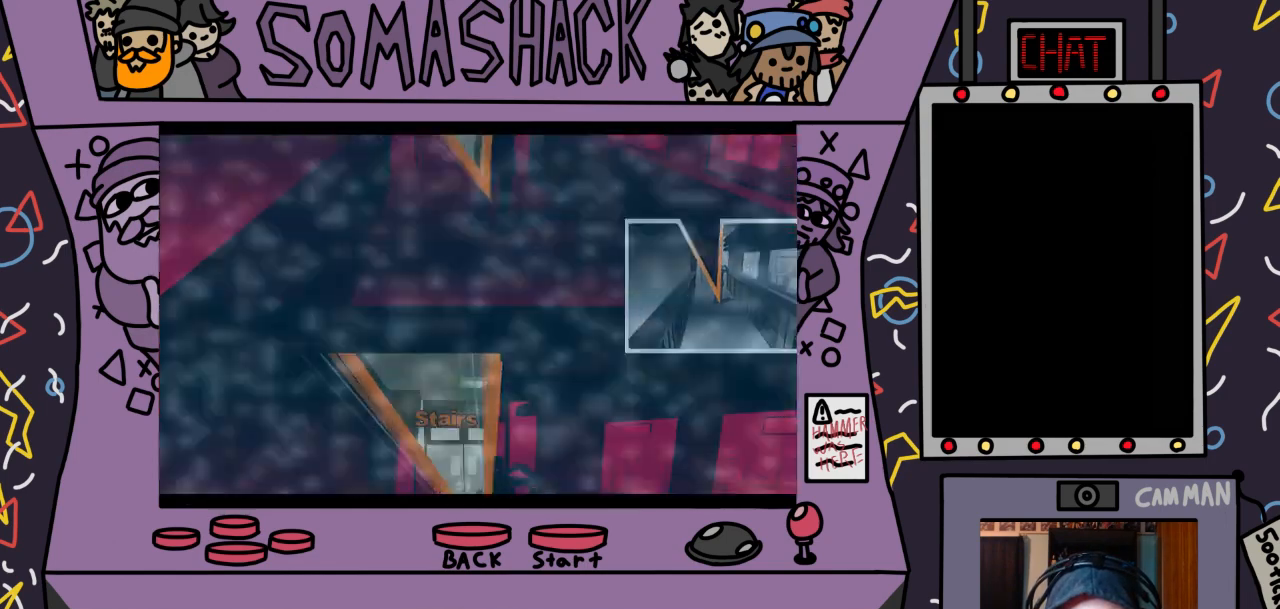
{"buttons": [], "left_stick": "center", "right_stick": "center", "events": [[33, "left_stick", "center"], [367, "CROSS", "up"]]}
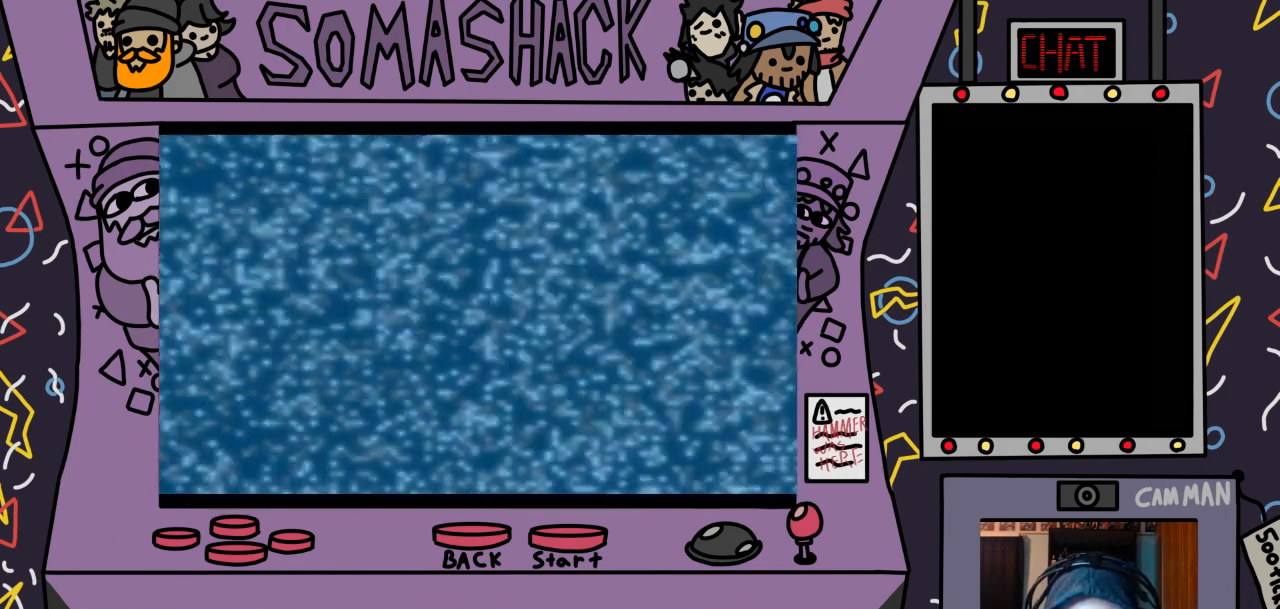
{"buttons": [], "left_stick": "center", "right_stick": "center", "events": []}
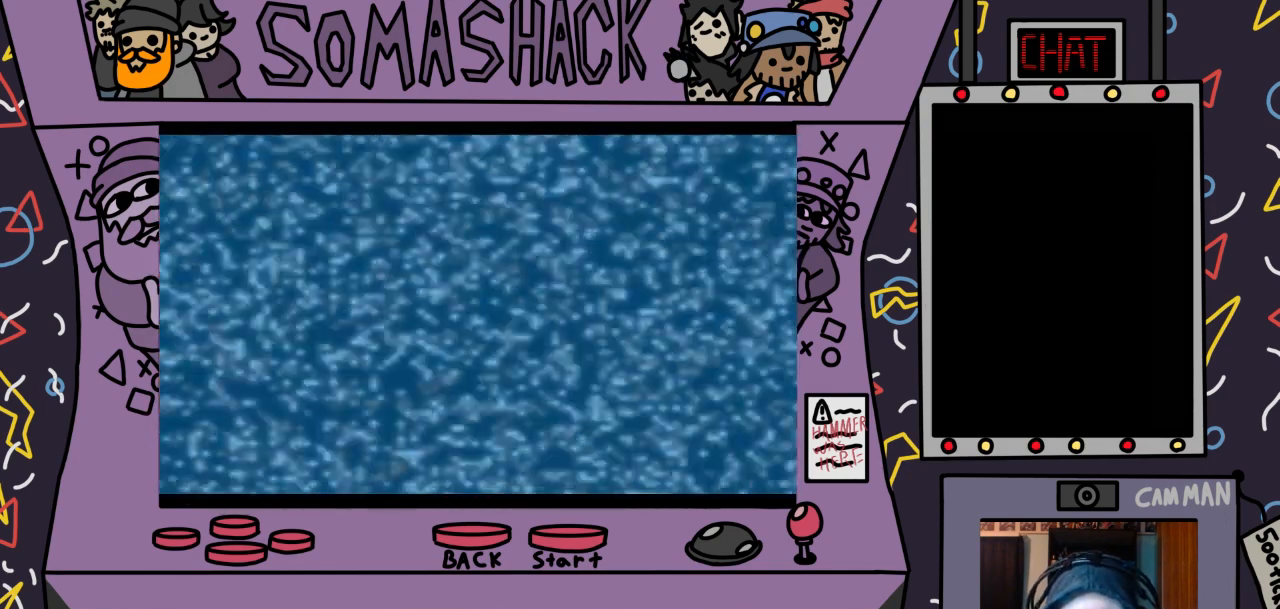
{"buttons": [], "left_stick": "center", "right_stick": "center", "events": []}
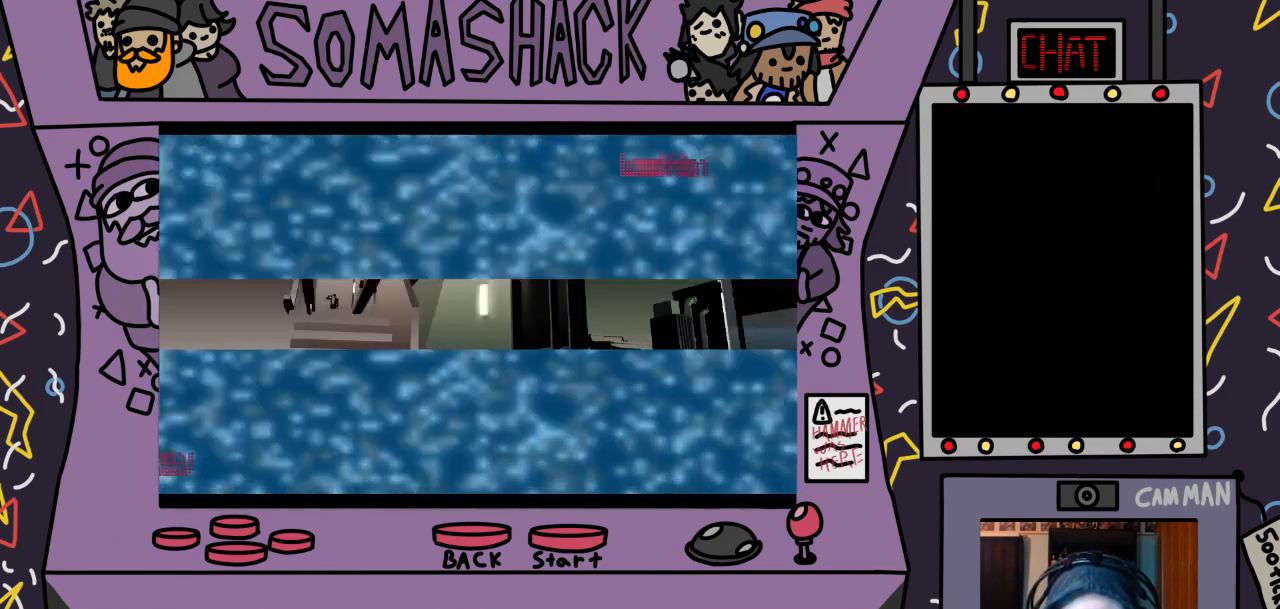
{"buttons": [], "left_stick": "center", "right_stick": "center", "events": []}
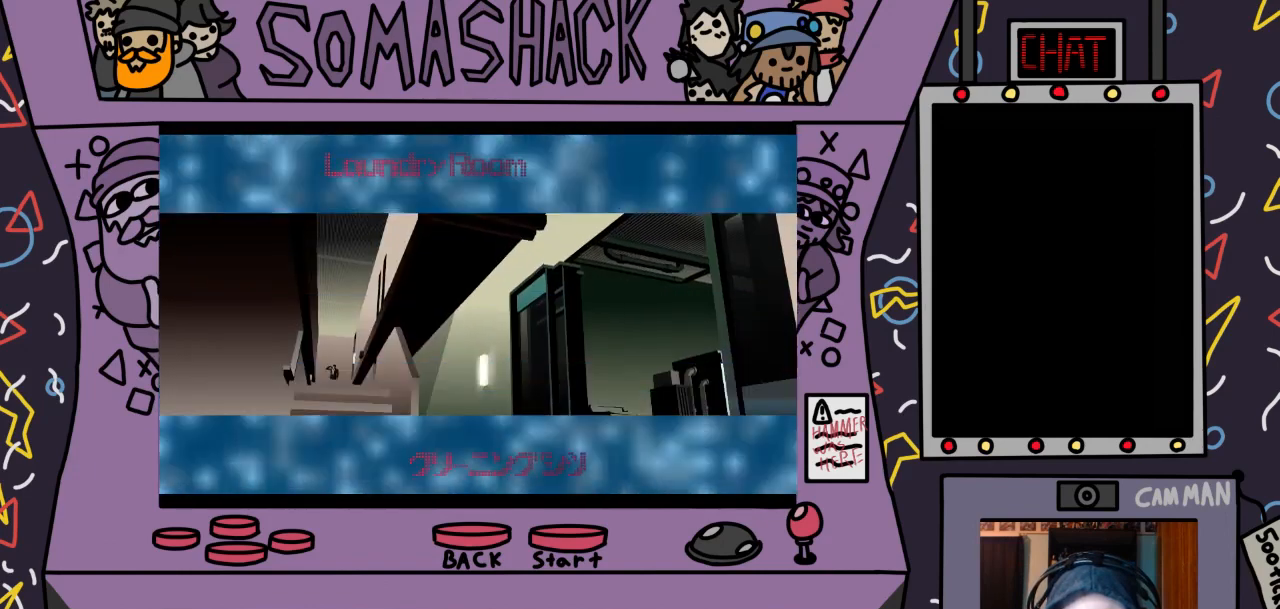
{"buttons": [], "left_stick": "center", "right_stick": "center", "events": []}
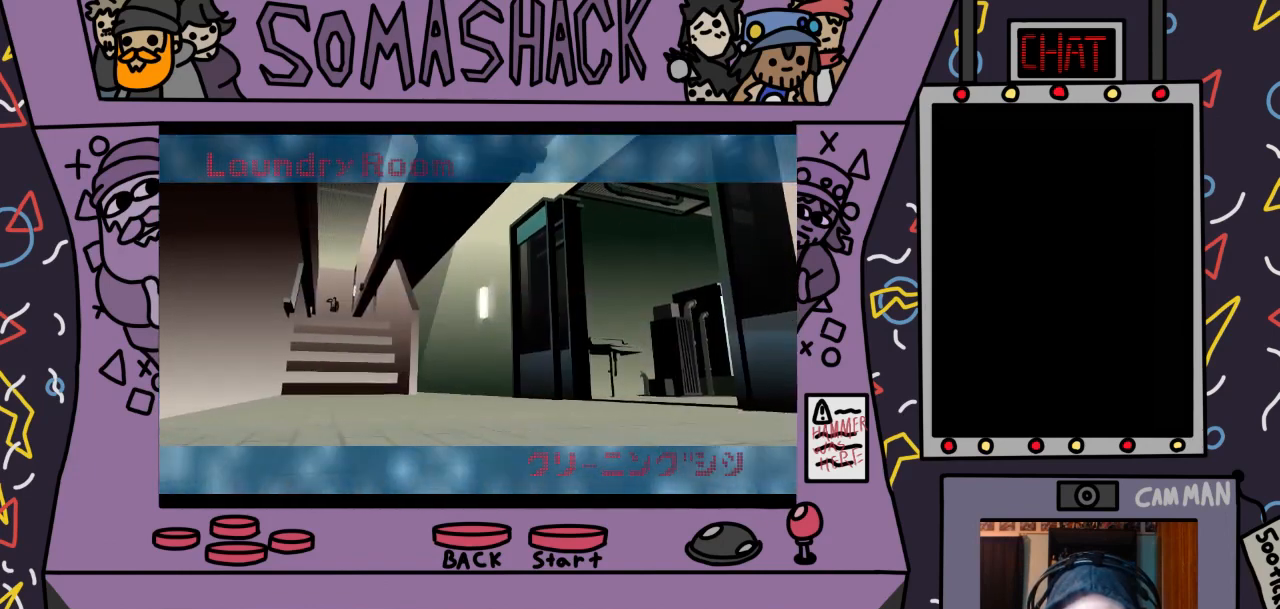
{"buttons": ["CROSS"], "left_stick": "center", "right_stick": "center", "events": [[233, "CROSS", "down"]]}
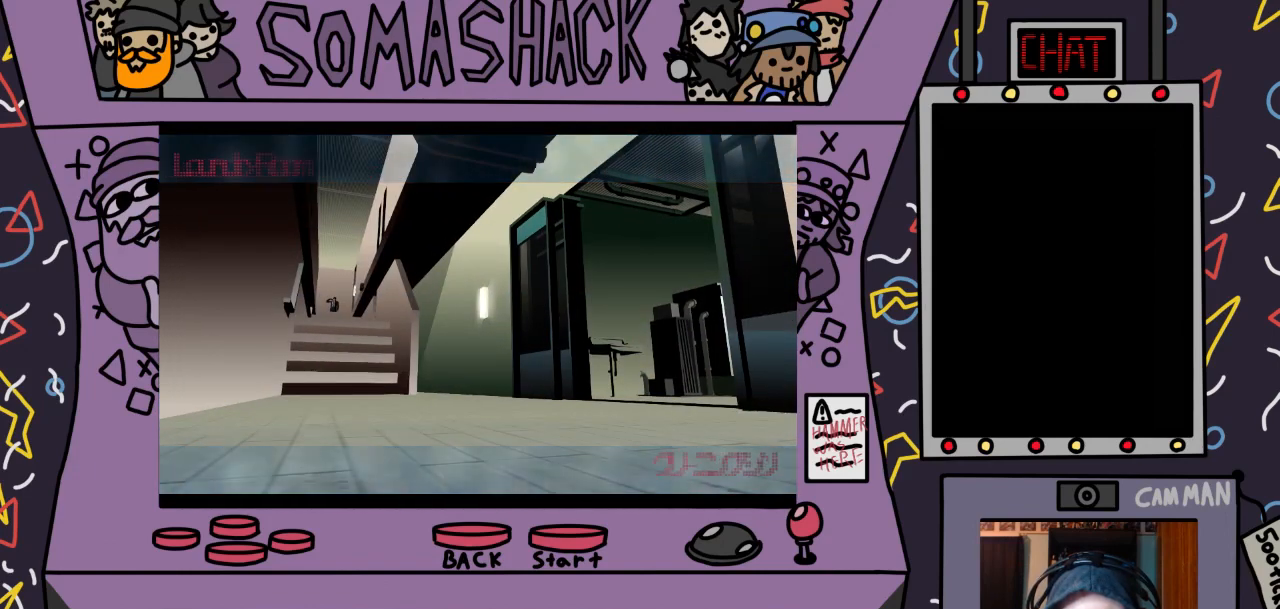
{"buttons": ["CROSS"], "left_stick": "center", "right_stick": "center", "events": [[400, "CROSS", "up"], [500, "CROSS", "down"]]}
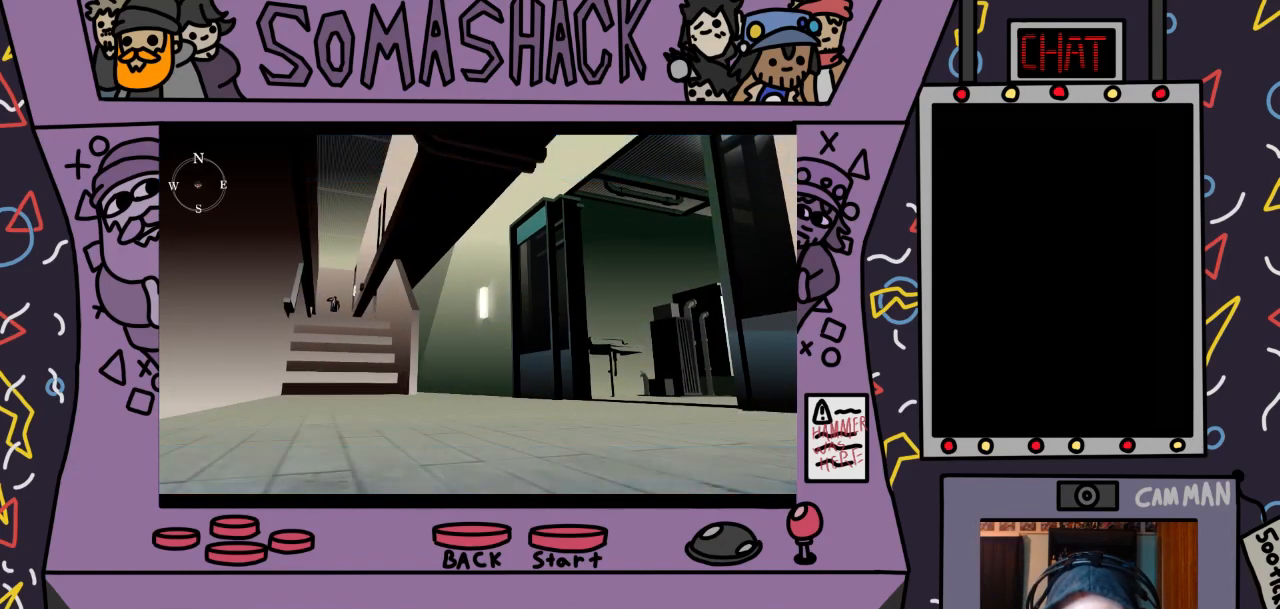
{"buttons": ["CROSS"], "left_stick": "center", "right_stick": "center", "events": []}
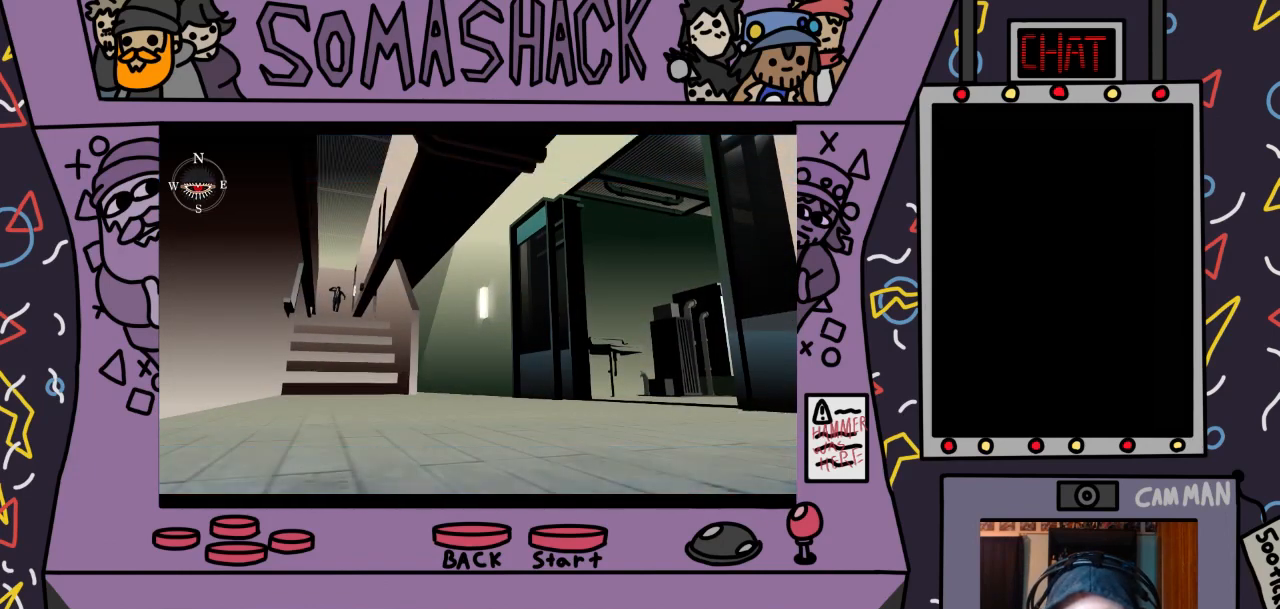
{"buttons": ["CROSS"], "left_stick": "center", "right_stick": "center", "events": []}
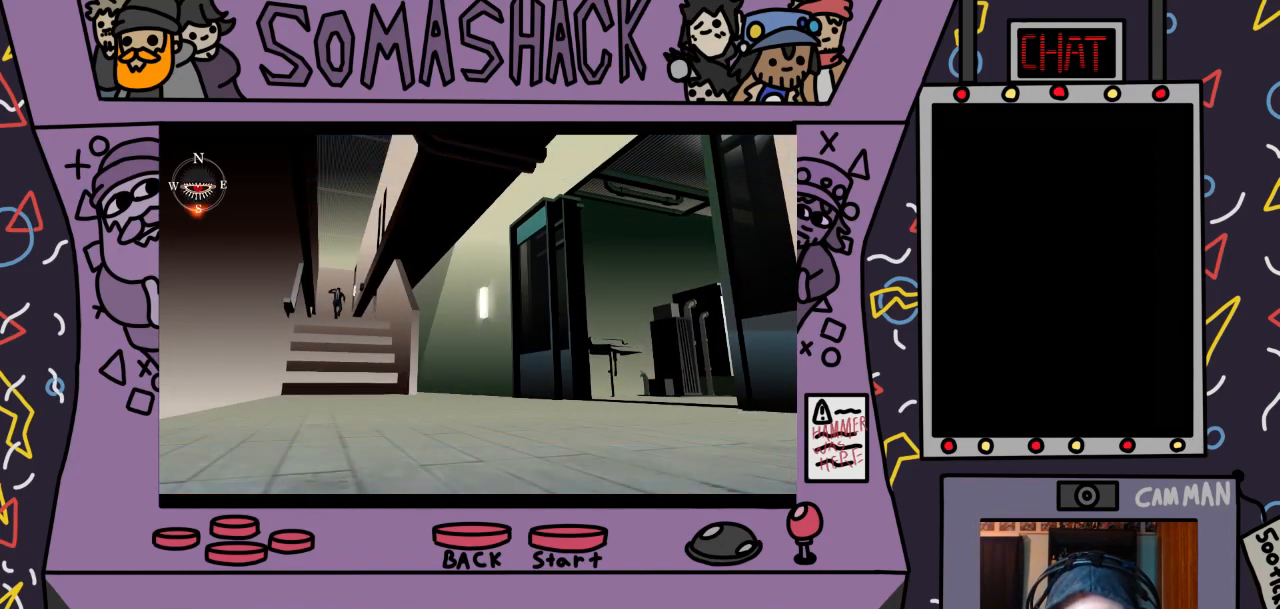
{"buttons": ["CROSS"], "left_stick": "center", "right_stick": "center", "events": []}
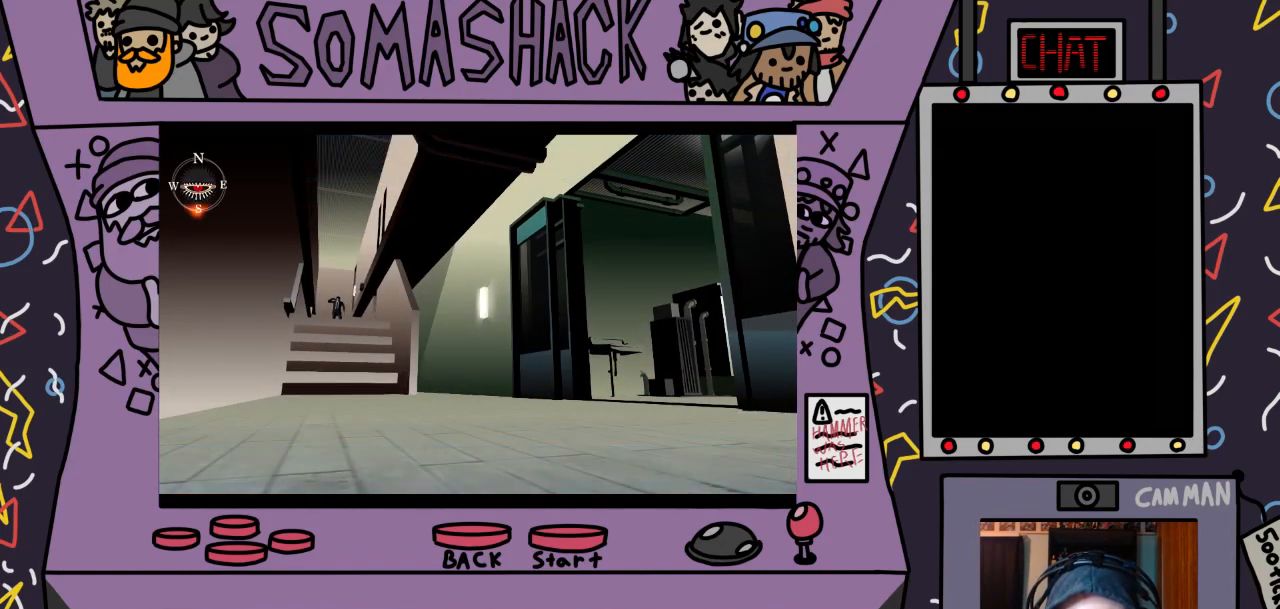
{"buttons": ["CROSS"], "left_stick": "center", "right_stick": "center", "events": []}
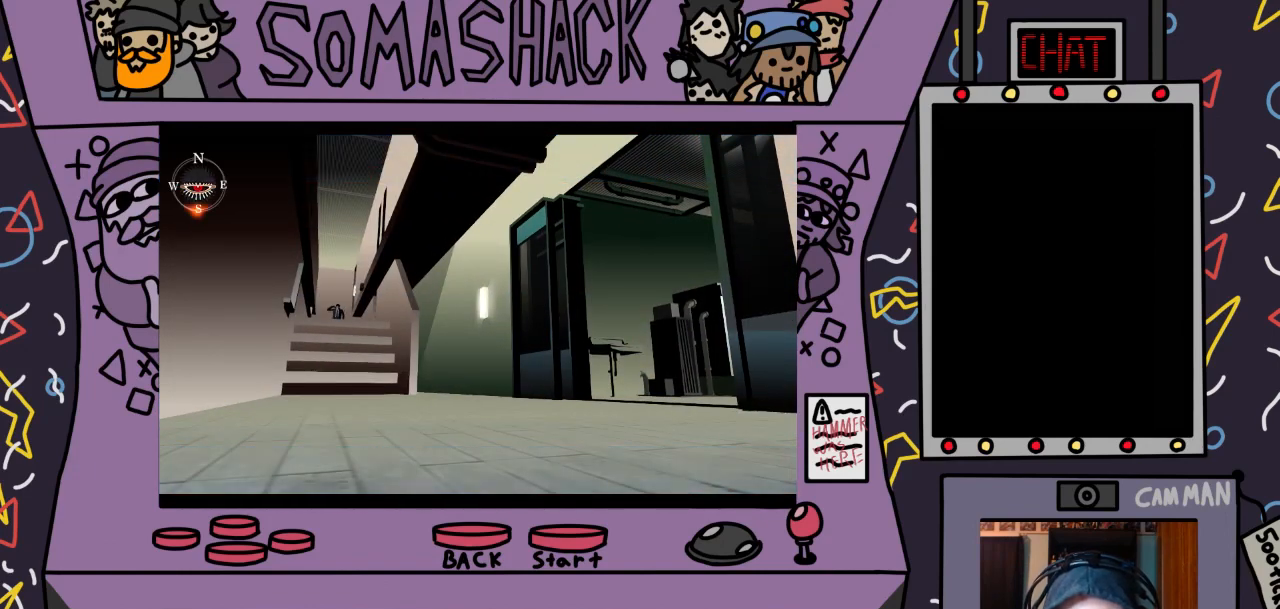
{"buttons": ["CROSS"], "left_stick": "center", "right_stick": "center", "events": []}
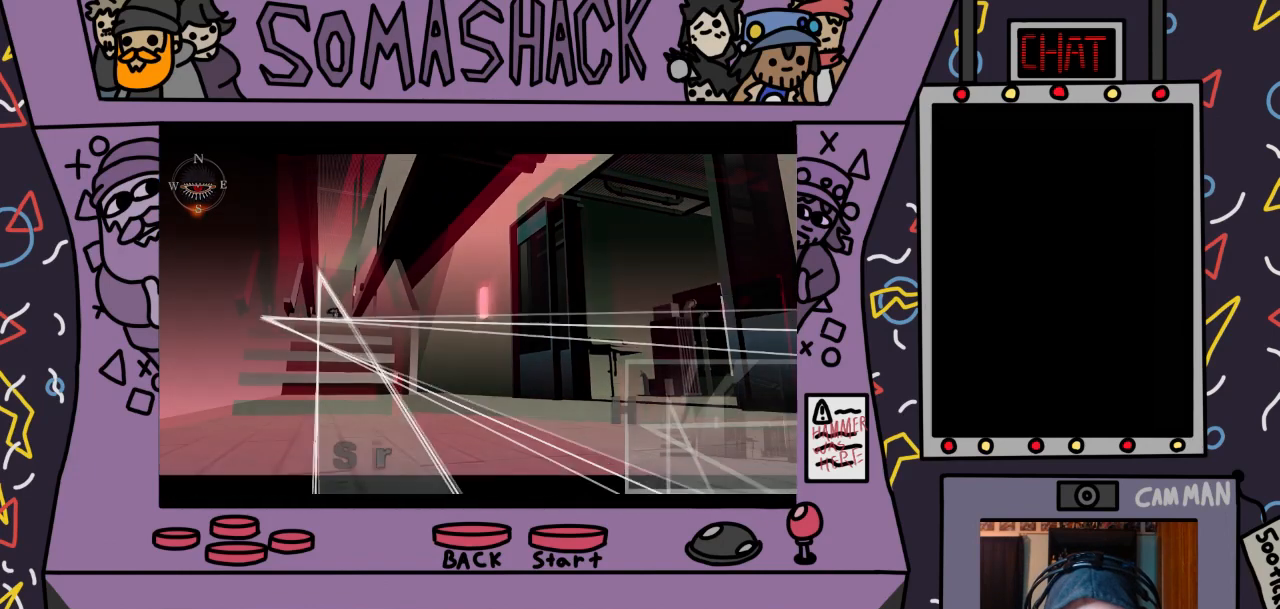
{"buttons": [], "left_stick": "center", "right_stick": "center", "events": [[367, "CROSS", "up"]]}
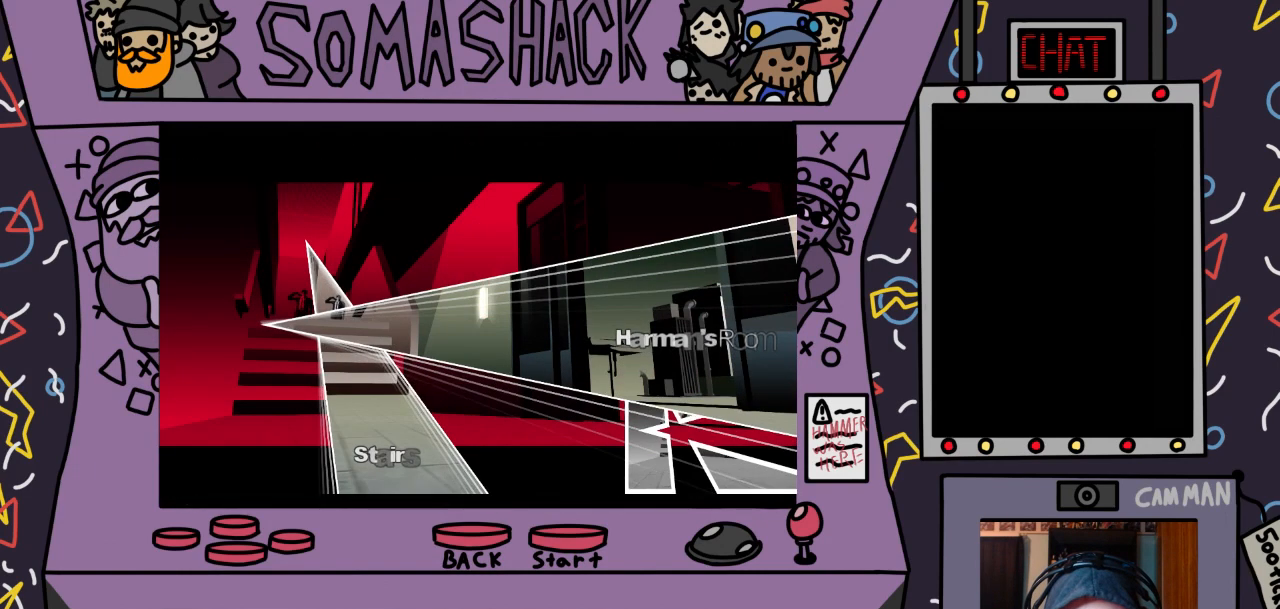
{"buttons": [], "left_stick": "center", "right_stick": "center", "events": []}
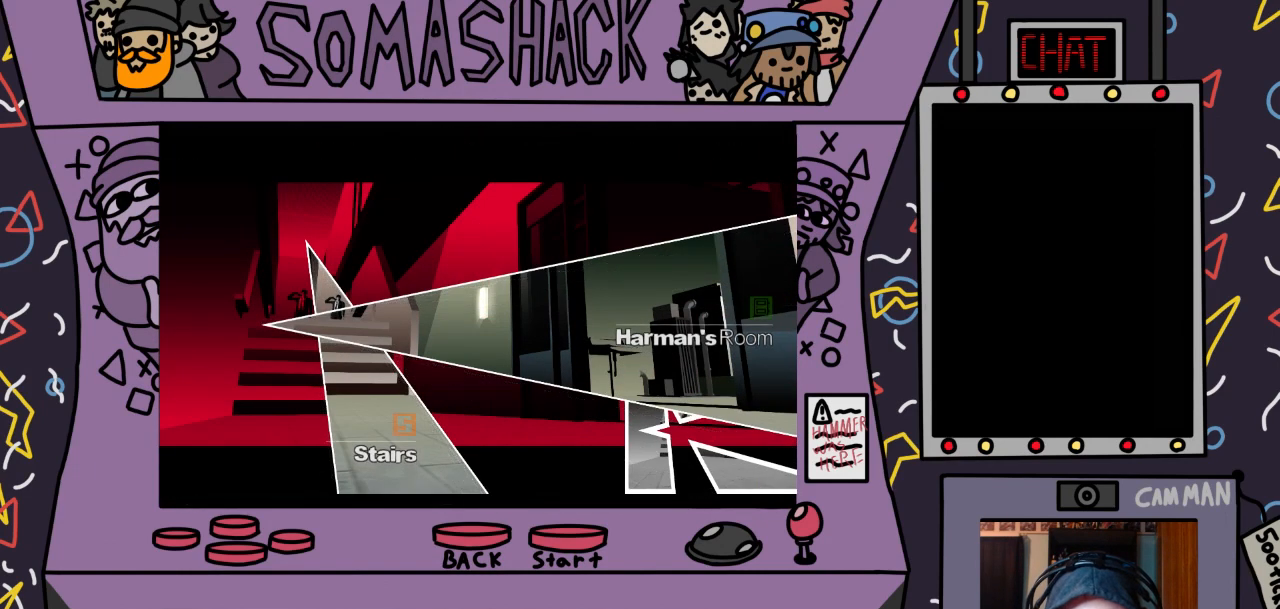
{"buttons": [], "left_stick": "right", "right_stick": "center", "events": [[100, "left_stick", "right"]]}